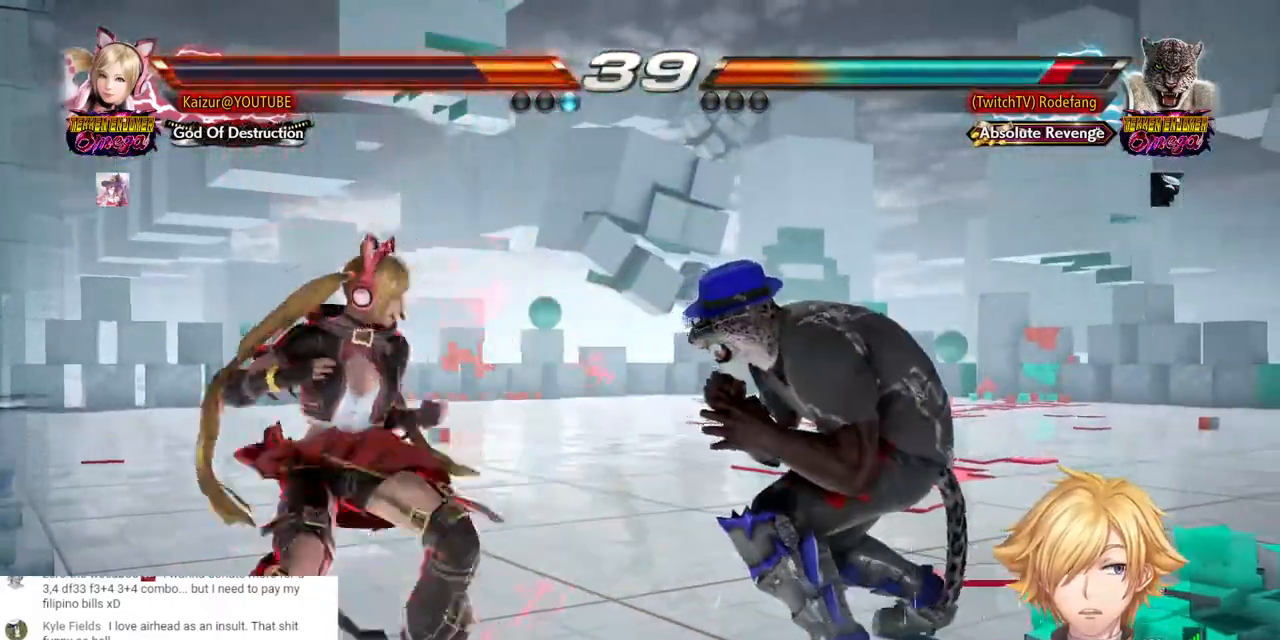
Gameplay with a controller (PlayStation layout); each line is a JSON object with the inputs held at the frame after it. "events" lists button and stick changes between this image and that frame as [ms after this image, input, new state], when the widget could be followed in between.
{"buttons": ["R1", "DPAD_RIGHT"], "left_stick": "center", "right_stick": "center", "events": [[33, "R1", "down"], [133, "R1", "up"], [183, "R1", "down"], [283, "R1", "up"], [350, "R1", "down"], [433, "R1", "up"], [483, "R1", "down"]]}
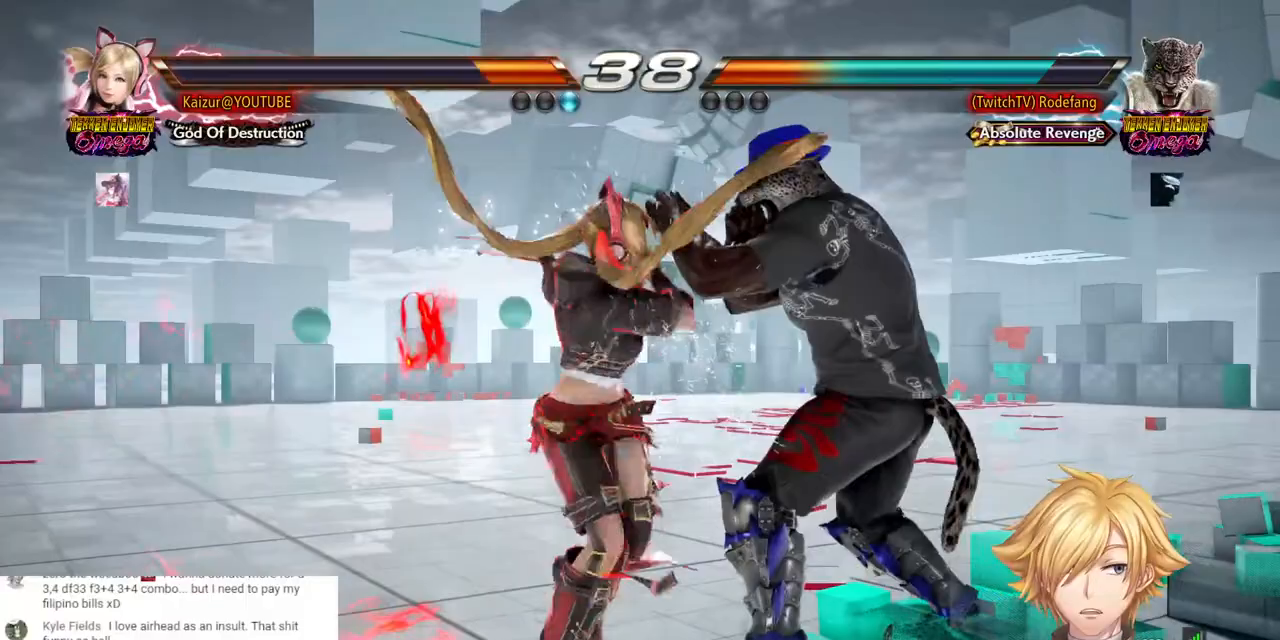
{"buttons": ["DPAD_RIGHT"], "left_stick": "center", "right_stick": "center", "events": [[83, "R1", "up"], [133, "R1", "down"], [250, "R1", "up"]]}
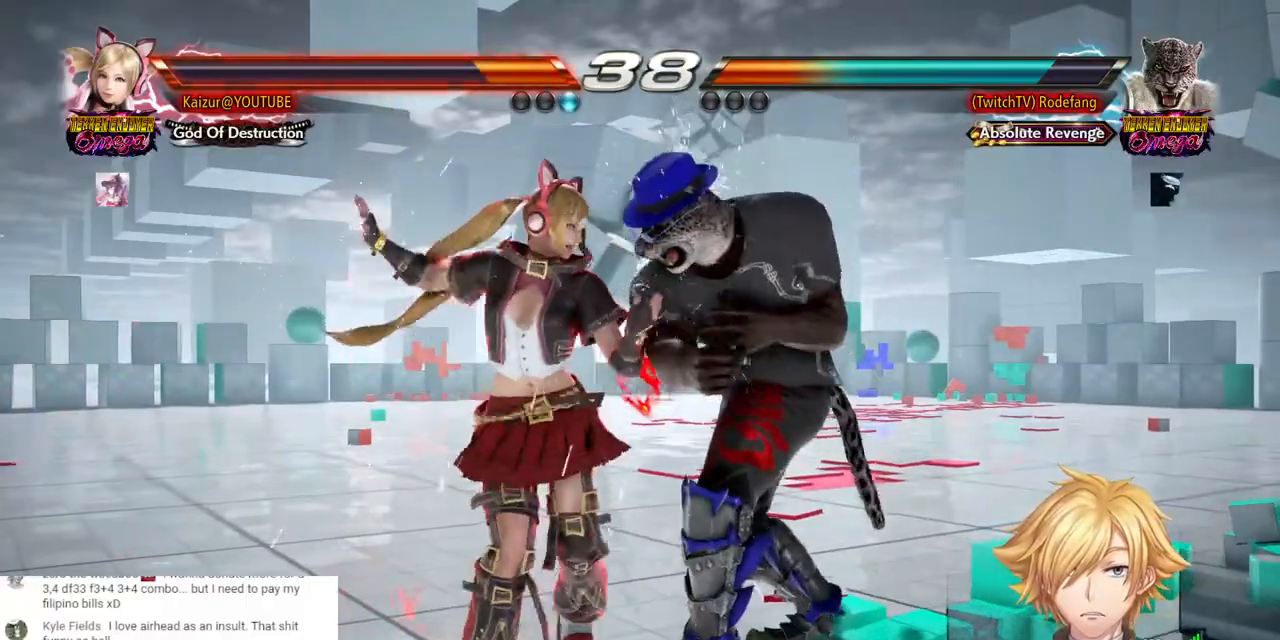
{"buttons": ["DPAD_RIGHT"], "left_stick": "center", "right_stick": "center", "events": [[33, "R2", "down"], [50, "R1", "down"], [117, "R1", "up"], [133, "R2", "up"], [200, "R1", "down"], [200, "R2", "down"], [267, "R1", "up"], [267, "R2", "up"], [317, "R1", "down"], [317, "R2", "down"], [417, "R1", "up"], [417, "R2", "up"]]}
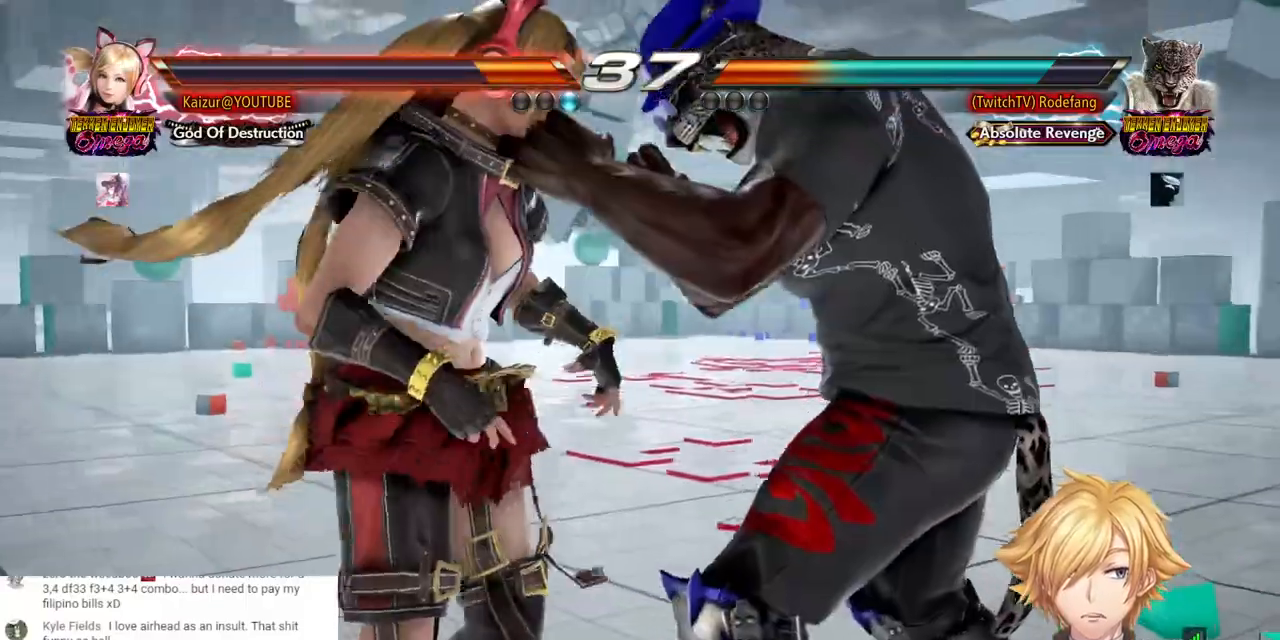
{"buttons": ["DPAD_RIGHT"], "left_stick": "center", "right_stick": "center", "events": []}
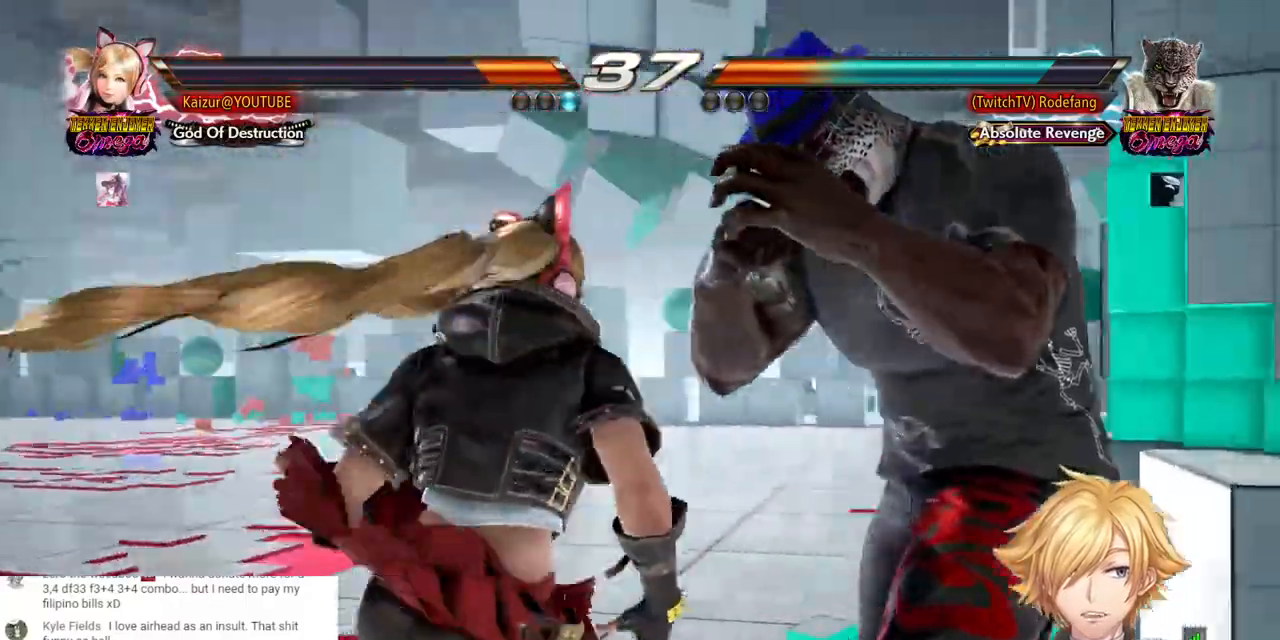
{"buttons": ["DPAD_RIGHT"], "left_stick": "center", "right_stick": "center", "events": [[17, "L1", "down"], [100, "L1", "up"], [183, "L1", "down"], [317, "L1", "up"]]}
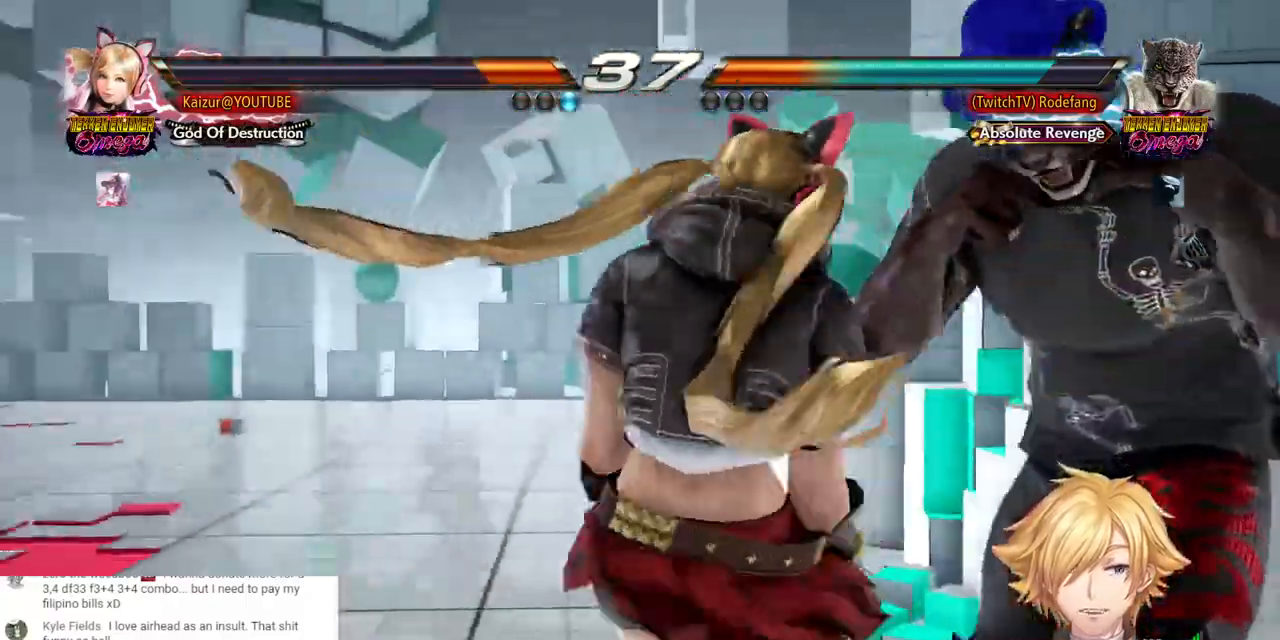
{"buttons": ["DPAD_RIGHT"], "left_stick": "center", "right_stick": "center", "events": []}
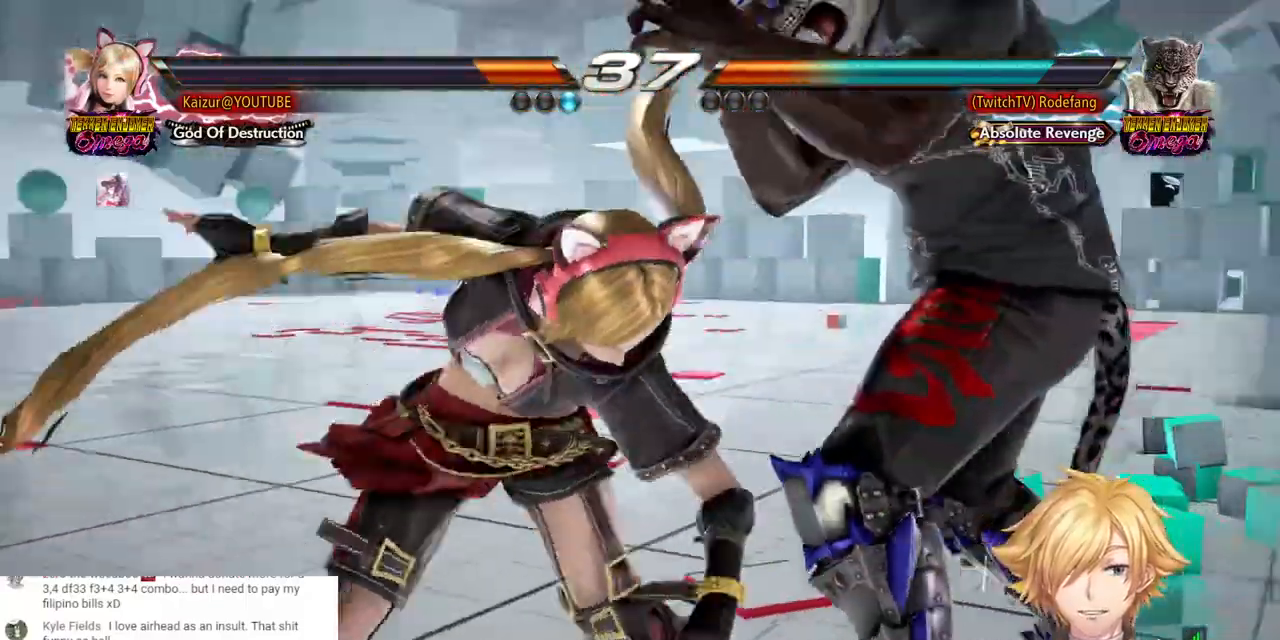
{"buttons": ["DPAD_LEFT"], "left_stick": "center", "right_stick": "center", "events": [[217, "DPAD_LEFT", "down"], [217, "DPAD_RIGHT", "up"], [267, "CROSS", "down"], [467, "CROSS", "up"]]}
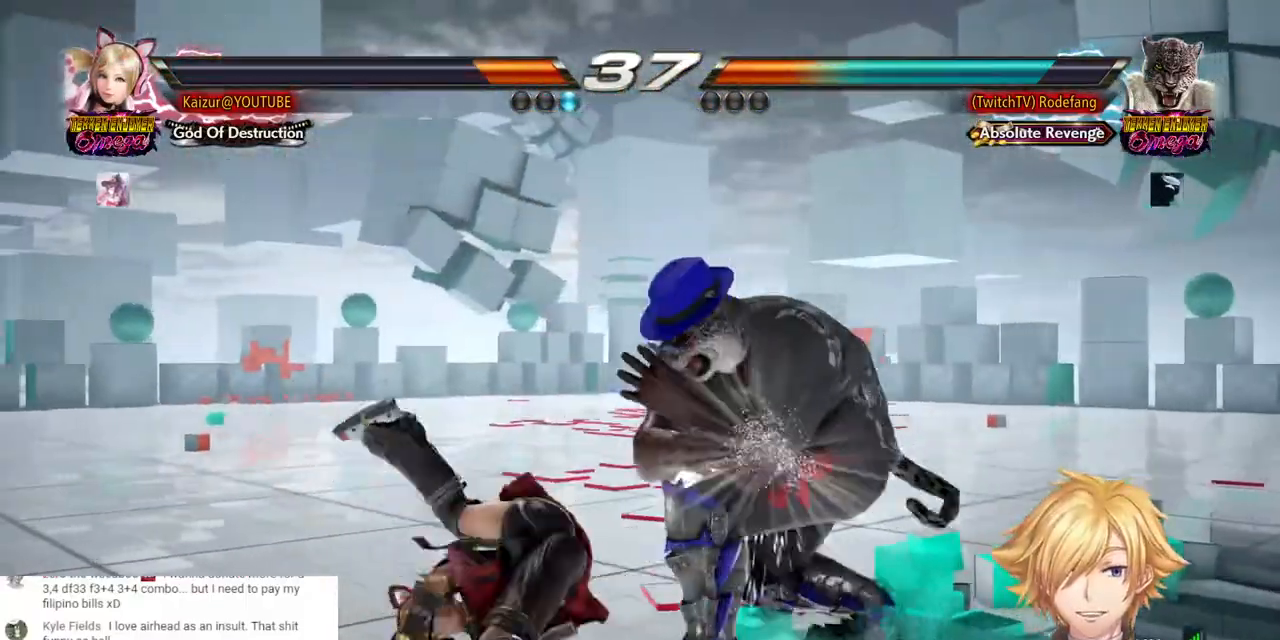
{"buttons": ["DPAD_LEFT"], "left_stick": "center", "right_stick": "center", "events": []}
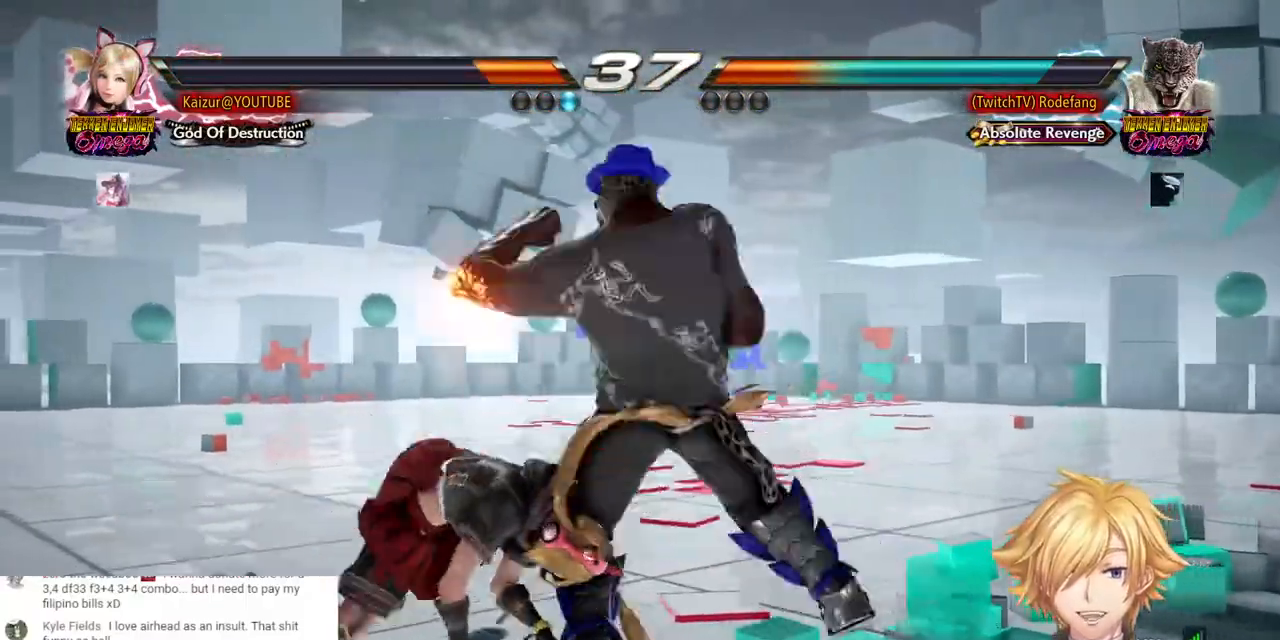
{"buttons": ["DPAD_LEFT"], "left_stick": "center", "right_stick": "center", "events": []}
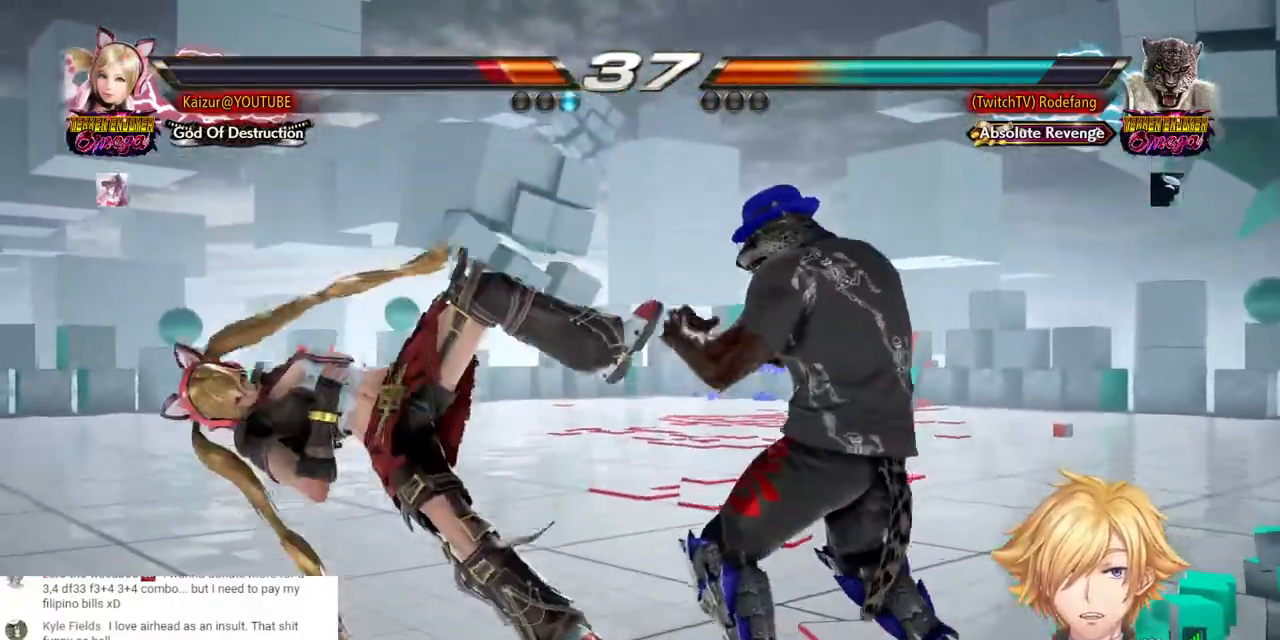
{"buttons": ["SQUARE", "DPAD_LEFT"], "left_stick": "center", "right_stick": "center", "events": [[50, "SQUARE", "down"], [350, "SQUARE", "up"], [400, "SQUARE", "down"]]}
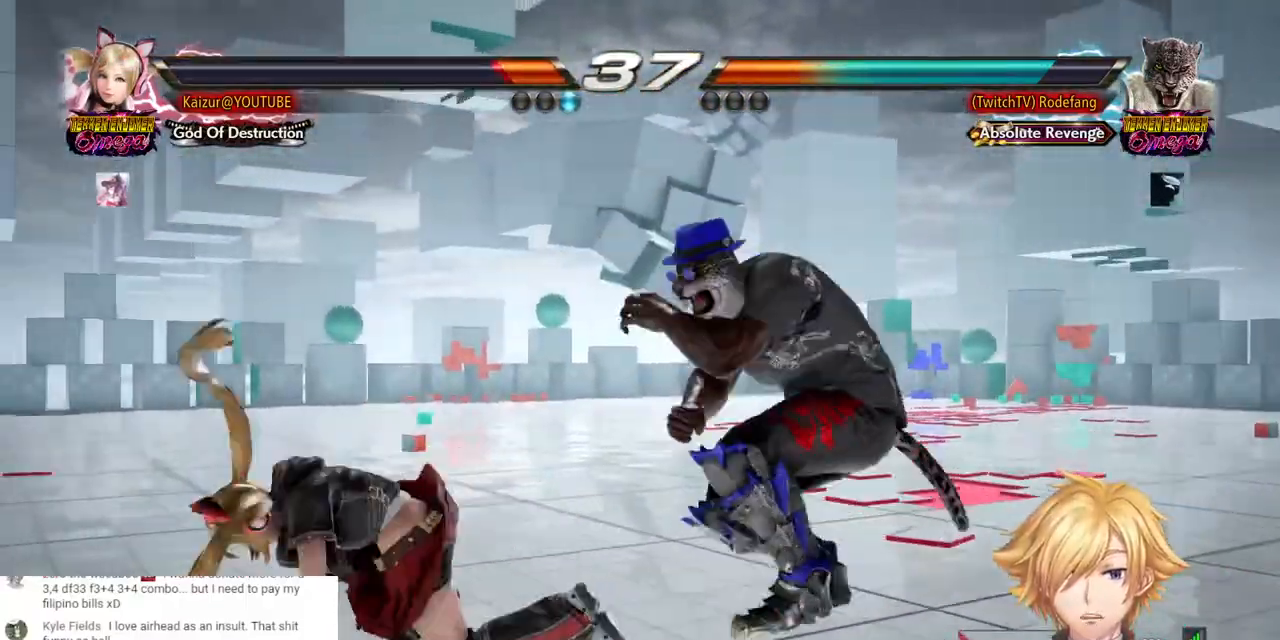
{"buttons": [], "left_stick": "center", "right_stick": "center", "events": [[33, "SQUARE", "up"], [500, "DPAD_LEFT", "up"]]}
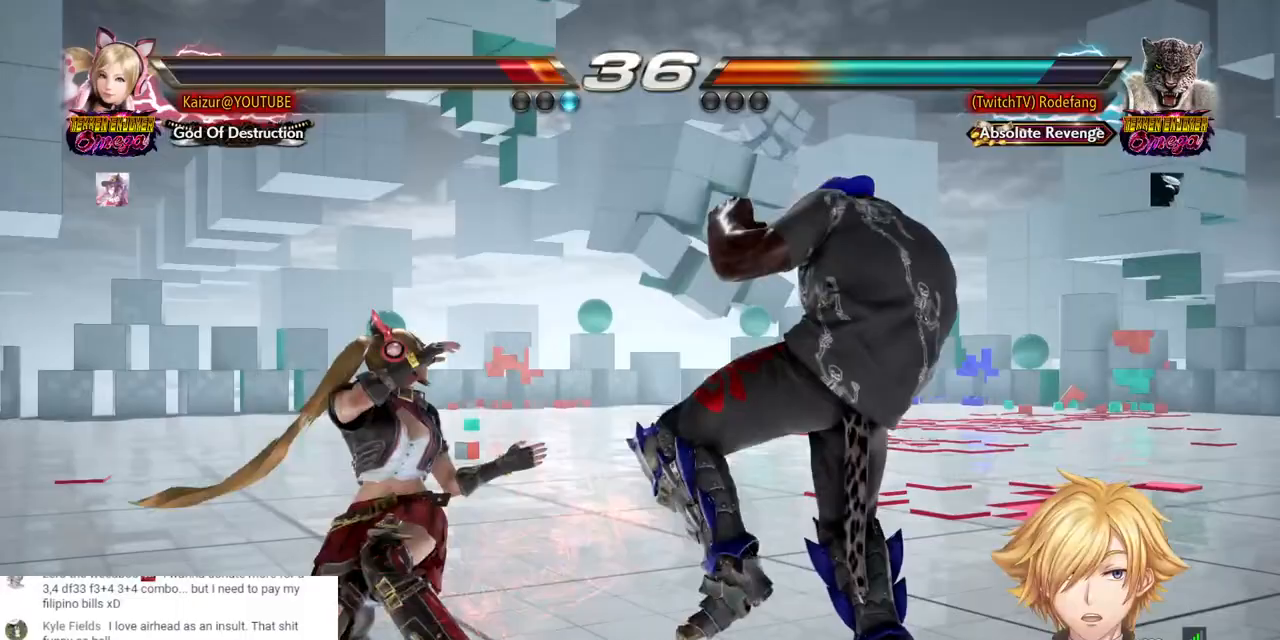
{"buttons": [], "left_stick": "center", "right_stick": "center", "events": [[83, "DPAD_UP", "down"], [133, "DPAD_UP", "up"], [383, "CIRCLE", "down"], [500, "CIRCLE", "up"]]}
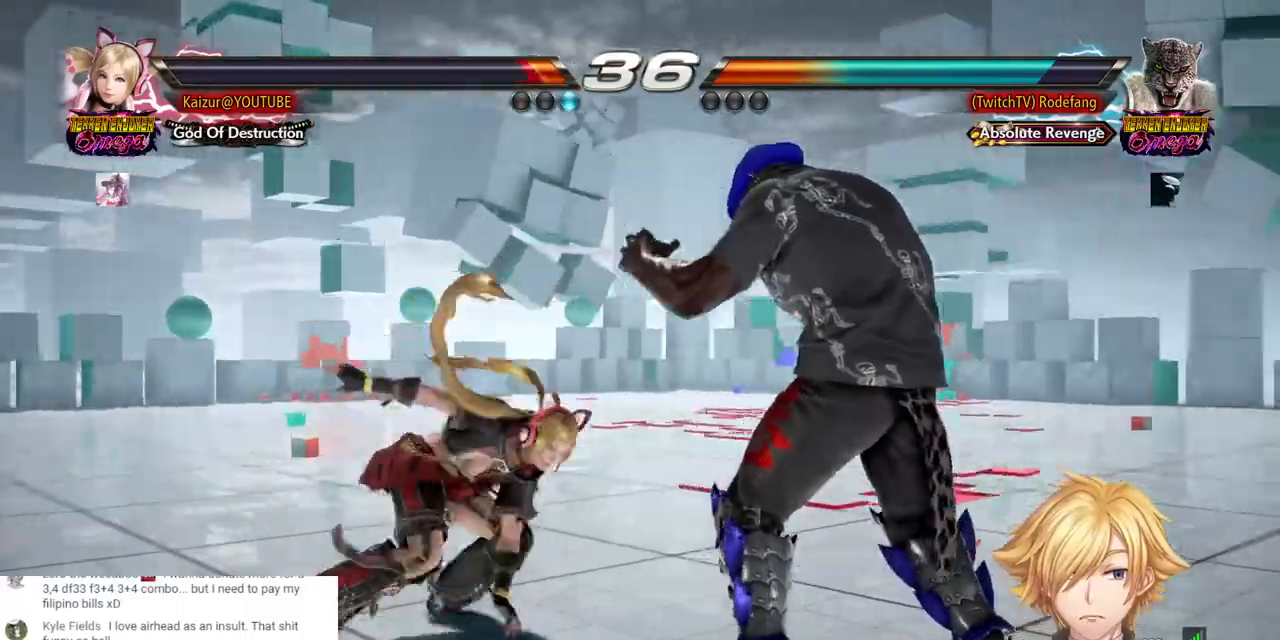
{"buttons": [], "left_stick": "center", "right_stick": "center", "events": [[50, "CIRCLE", "down"], [133, "CIRCLE", "up"], [183, "CIRCLE", "down"], [267, "CIRCLE", "up"], [317, "CIRCLE", "down"], [367, "L1", "down"], [417, "CIRCLE", "up"], [450, "L1", "up"]]}
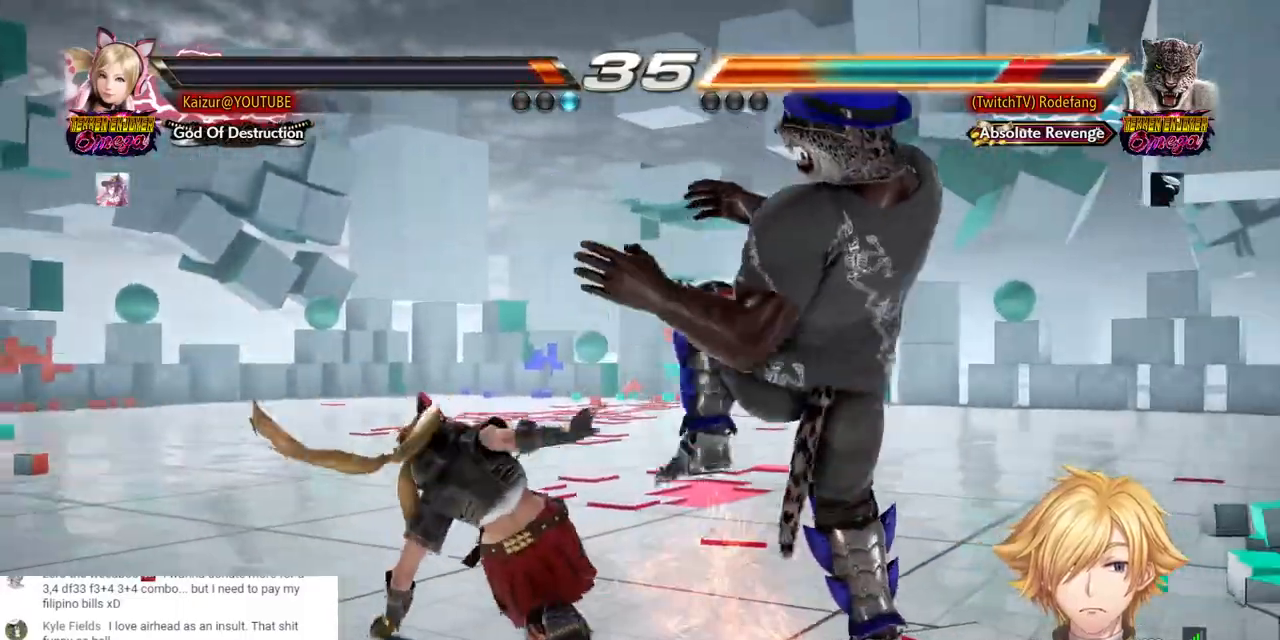
{"buttons": ["R1", "R2", "DPAD_DOWN"], "left_stick": "center", "right_stick": "center", "events": [[50, "DPAD_DOWN", "down"], [100, "R1", "down"], [100, "R2", "down"], [217, "L1", "down"], [217, "R1", "up"], [217, "R2", "up"], [283, "L1", "up"], [283, "R1", "down"], [283, "R2", "down"], [383, "R1", "up"], [383, "R2", "up"], [450, "R1", "down"], [450, "R2", "down"]]}
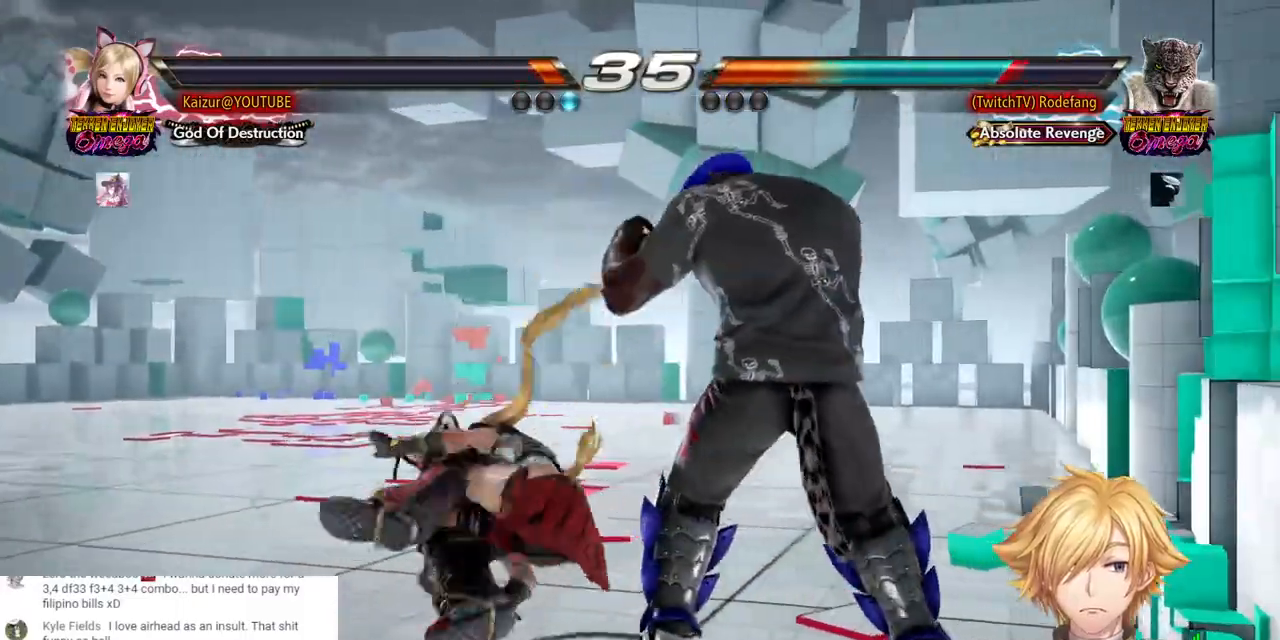
{"buttons": ["DPAD_DOWN"], "left_stick": "center", "right_stick": "center", "events": [[83, "R1", "up"], [83, "R2", "up"], [117, "L1", "down"], [267, "L1", "up"], [383, "CROSS", "down"], [483, "CROSS", "up"]]}
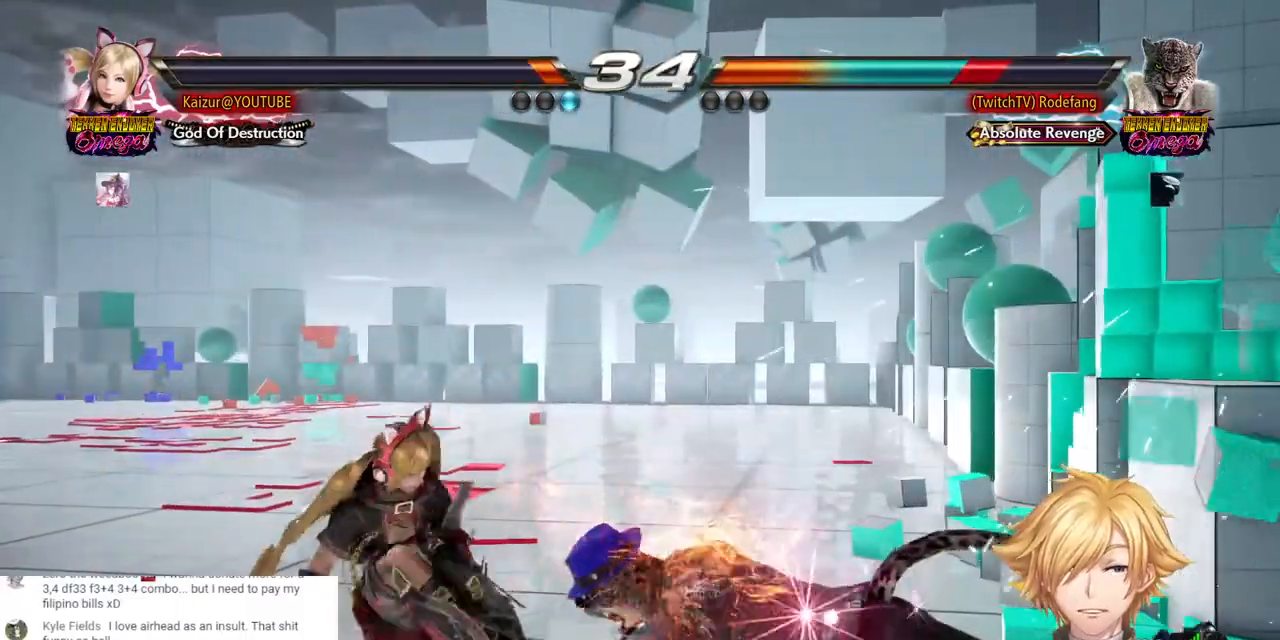
{"buttons": ["CROSS", "DPAD_DOWN"], "left_stick": "center", "right_stick": "center", "events": [[50, "CROSS", "down"], [150, "CROSS", "up"], [200, "CROSS", "down"], [300, "CROSS", "up"], [350, "CROSS", "down"], [433, "CROSS", "up"], [483, "CROSS", "down"]]}
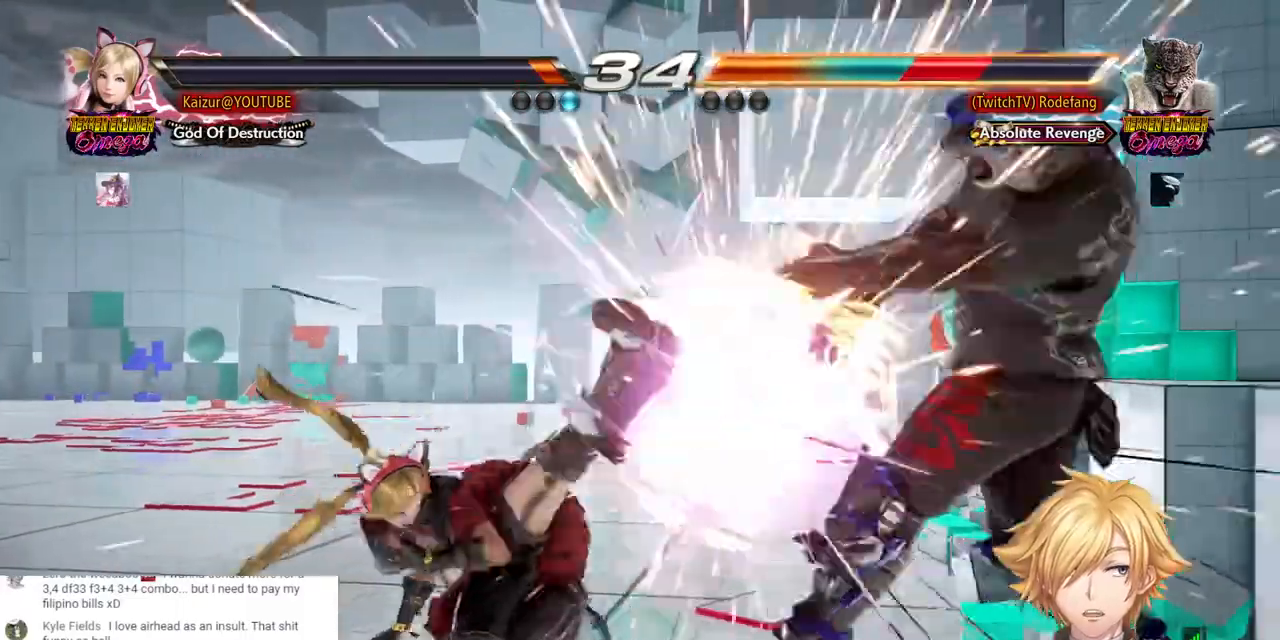
{"buttons": ["DPAD_RIGHT"], "left_stick": "center", "right_stick": "center", "events": [[233, "CROSS", "up"], [483, "DPAD_DOWN", "up"], [483, "DPAD_RIGHT", "down"]]}
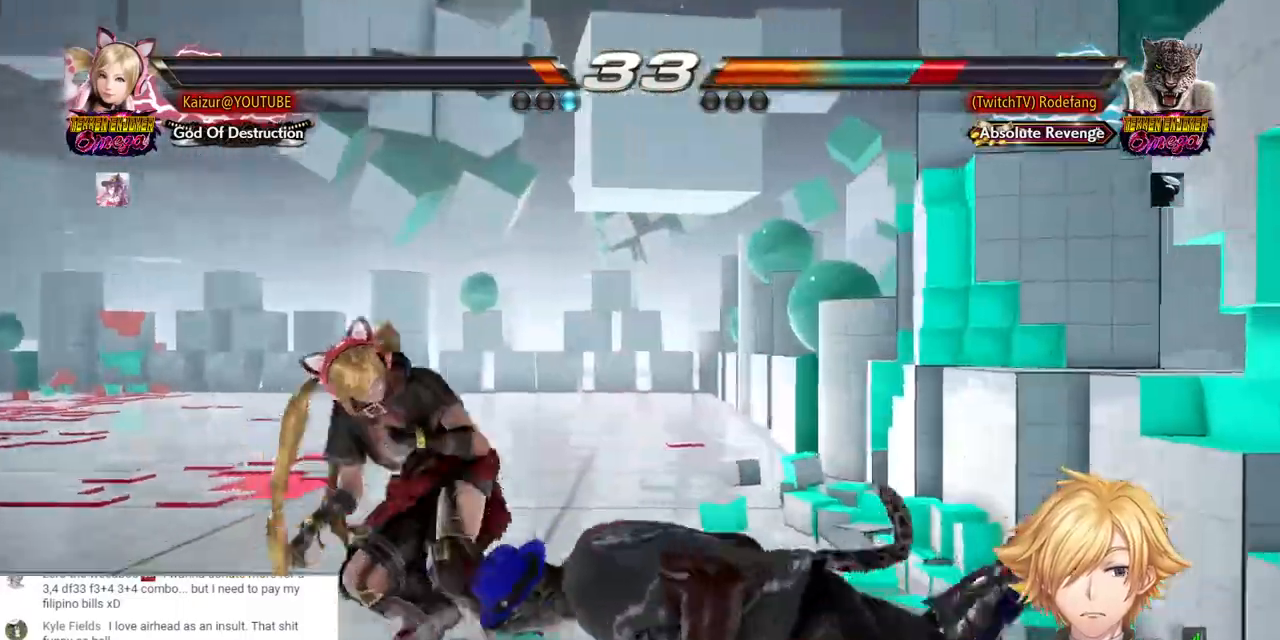
{"buttons": ["DPAD_DOWN", "DPAD_LEFT"], "left_stick": "center", "right_stick": "center", "events": [[50, "DPAD_RIGHT", "up"], [117, "DPAD_RIGHT", "down"], [233, "DPAD_DOWN", "down"], [267, "CIRCLE", "down"], [400, "CIRCLE", "up"], [433, "DPAD_RIGHT", "up"], [483, "DPAD_LEFT", "down"]]}
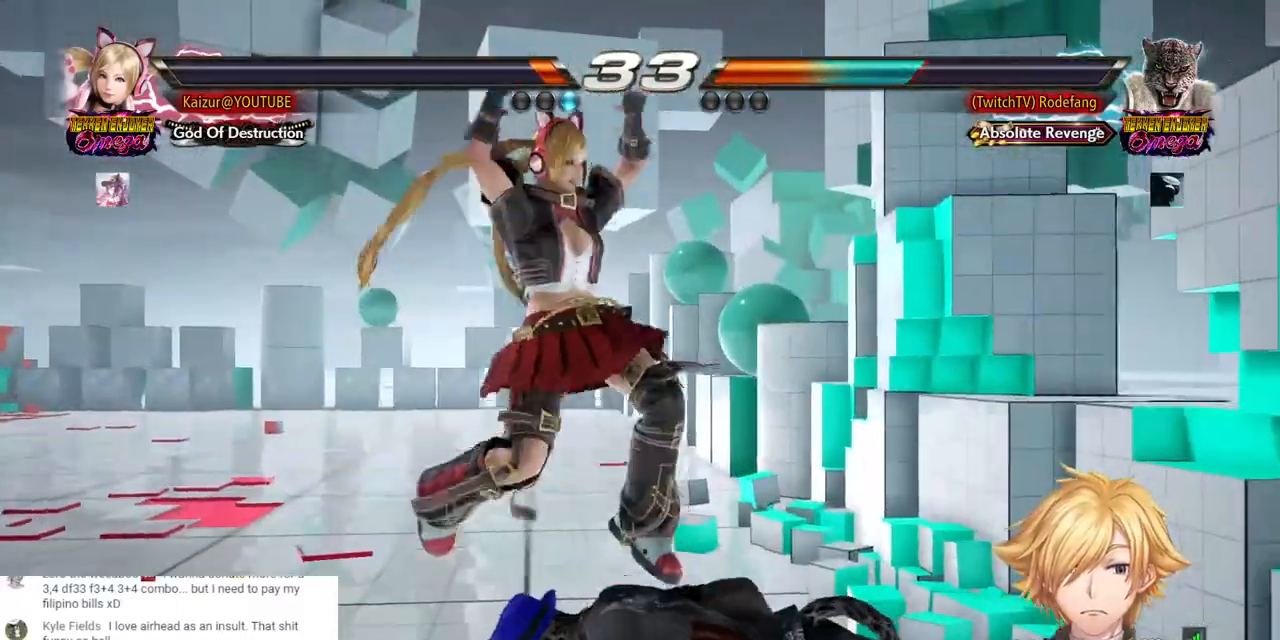
{"buttons": ["CROSS", "DPAD_DOWN", "DPAD_RIGHT"], "left_stick": "center", "right_stick": "center", "events": [[200, "DPAD_DOWN", "up"], [233, "DPAD_LEFT", "up"], [233, "DPAD_RIGHT", "down"], [267, "CROSS", "down"], [350, "DPAD_DOWN", "down"], [367, "CROSS", "up"], [433, "CROSS", "down"]]}
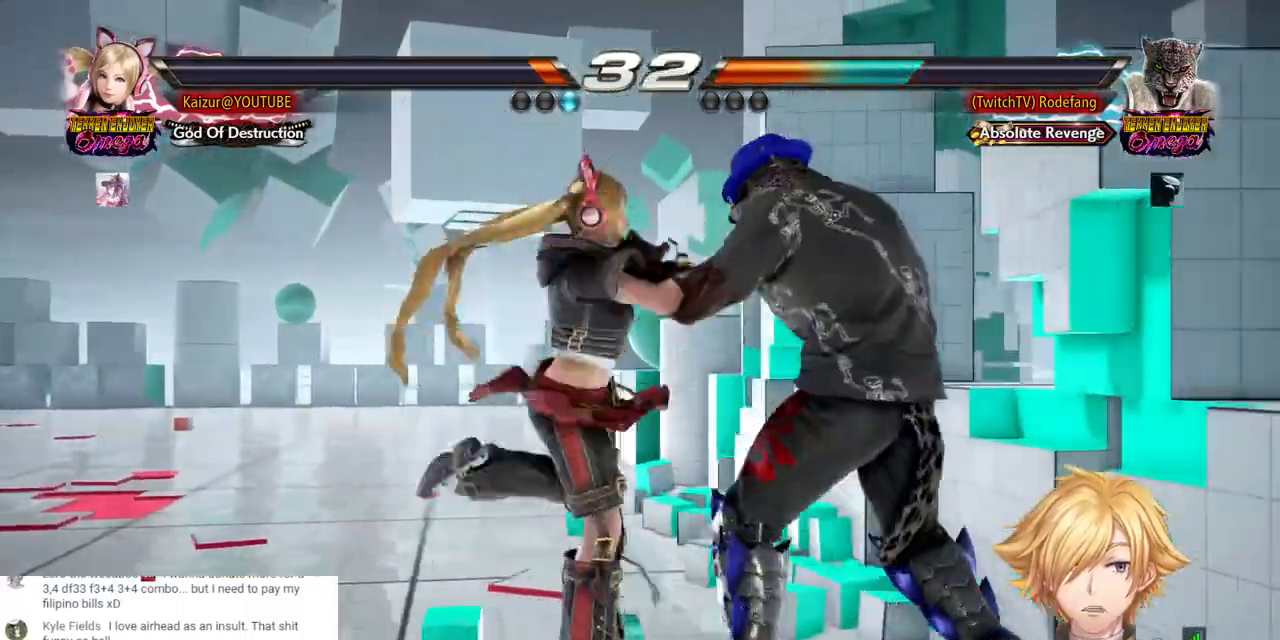
{"buttons": ["CROSS", "DPAD_DOWN", "DPAD_RIGHT"], "left_stick": "center", "right_stick": "center", "events": [[17, "CROSS", "up"], [67, "CROSS", "down"]]}
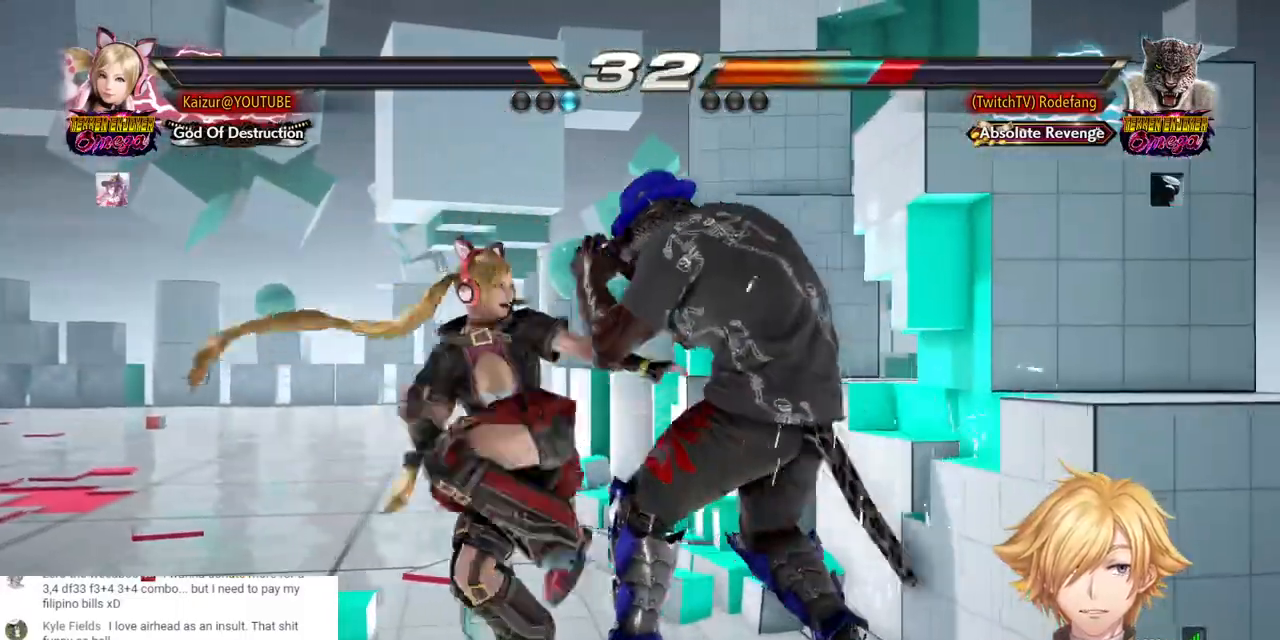
{"buttons": ["DPAD_DOWN"], "left_stick": "center", "right_stick": "center"}
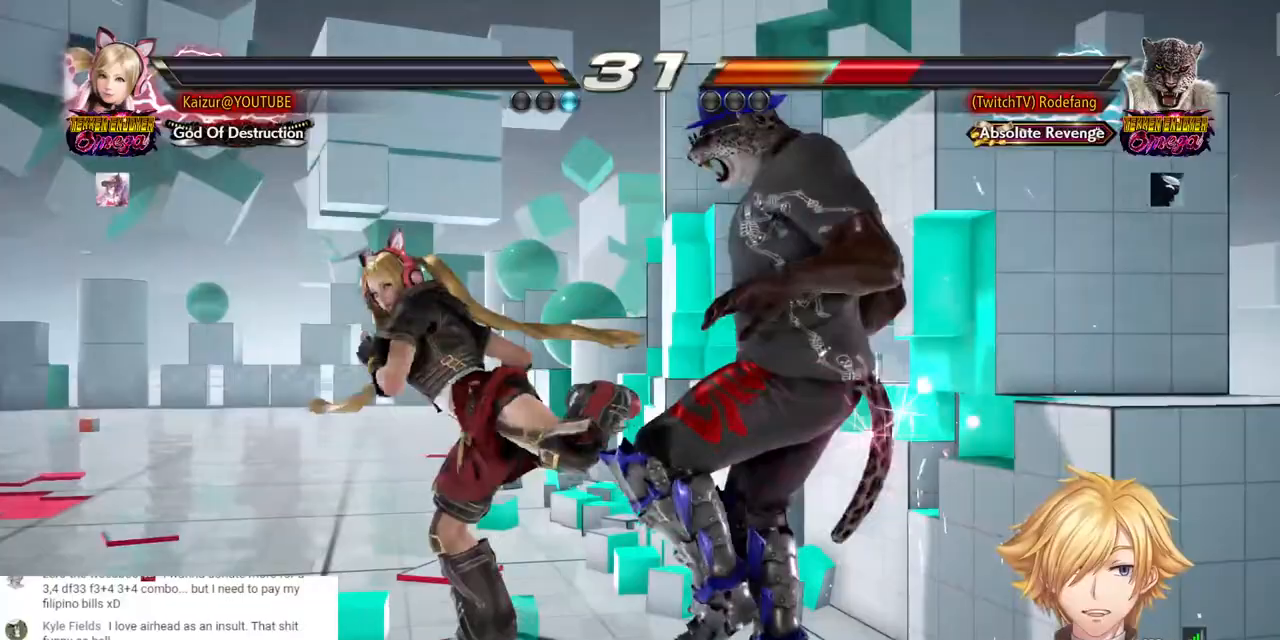
{"buttons": ["DPAD_RIGHT"], "left_stick": "center", "right_stick": "center", "events": [[67, "DPAD_LEFT", "down"], [133, "DPAD_LEFT", "up"], [183, "DPAD_DOWN", "up"], [183, "DPAD_LEFT", "down"], [283, "DPAD_DOWN", "down"], [283, "DPAD_LEFT", "up"], [367, "DPAD_DOWN", "up"], [367, "DPAD_RIGHT", "down"], [400, "CROSS", "down"], [483, "CROSS", "up"]]}
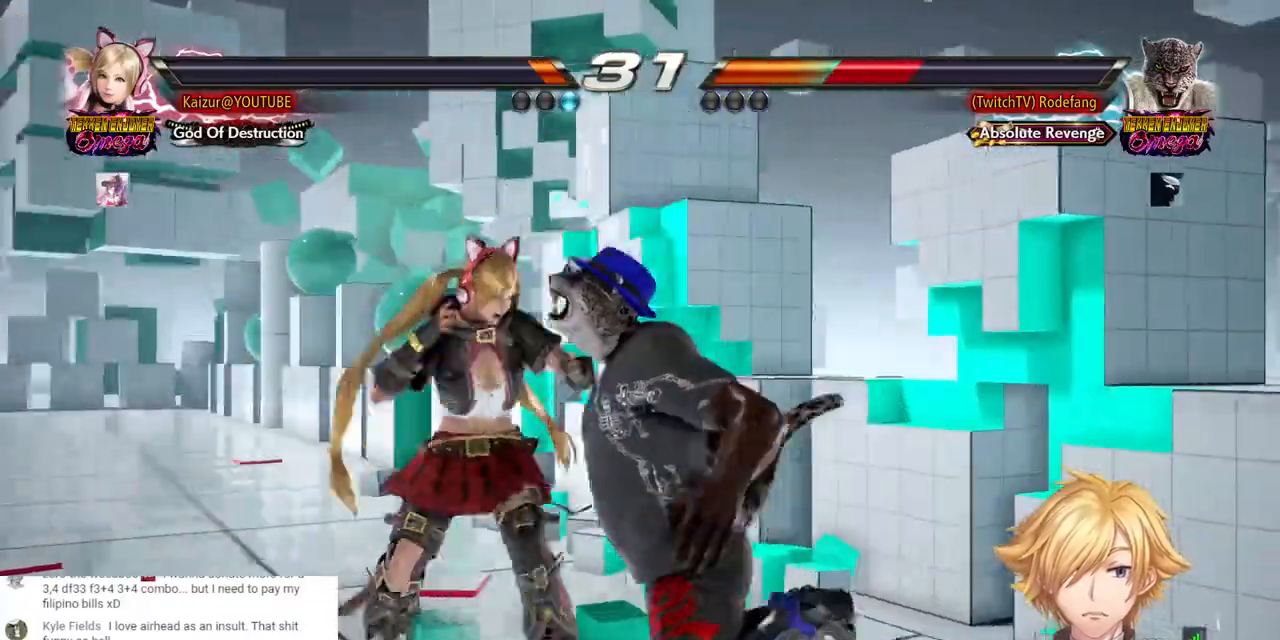
{"buttons": ["DPAD_LEFT"], "left_stick": "center", "right_stick": "center", "events": [[167, "DPAD_LEFT", "down"], [167, "DPAD_RIGHT", "up"], [217, "R1", "down"], [217, "R2", "down"], [317, "R1", "up"], [317, "R2", "up"], [383, "R2", "down"], [400, "R1", "down"], [467, "R1", "up"], [467, "R2", "up"]]}
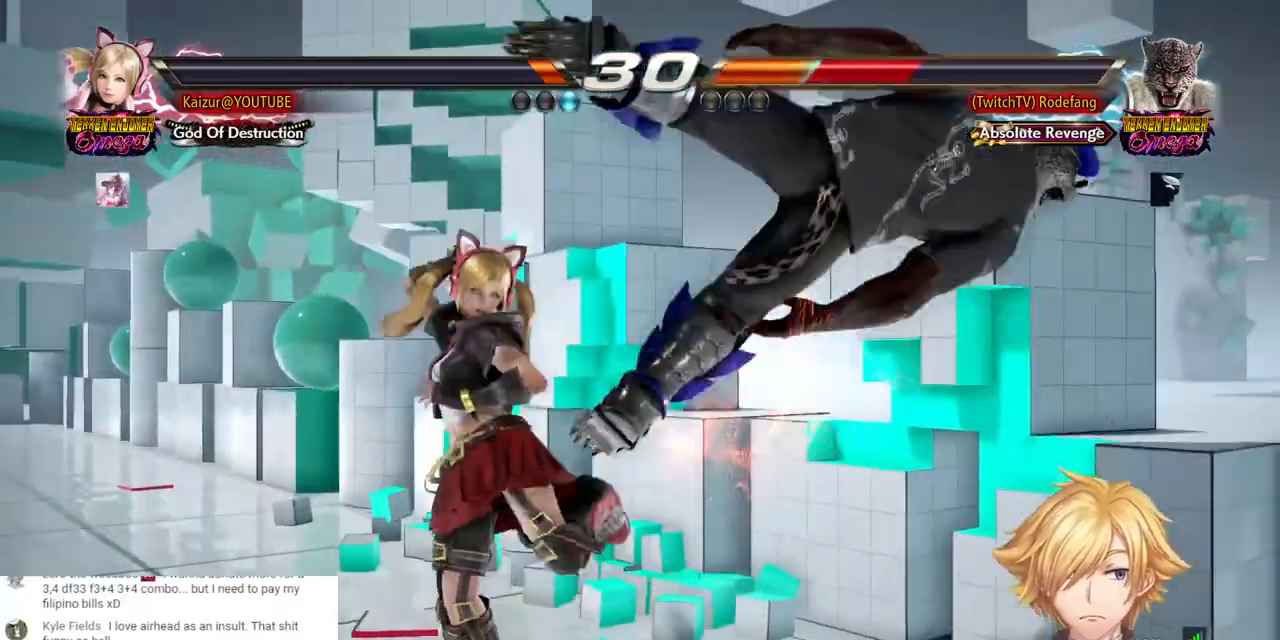
{"buttons": ["DPAD_RIGHT"], "left_stick": "center", "right_stick": "center", "events": [[33, "R1", "down"], [33, "R2", "down"], [117, "R2", "up"], [167, "R2", "down"], [200, "L1", "down"], [300, "L1", "up"], [300, "R1", "up"], [317, "R2", "up"], [350, "DPAD_LEFT", "up"], [350, "DPAD_RIGHT", "down"]]}
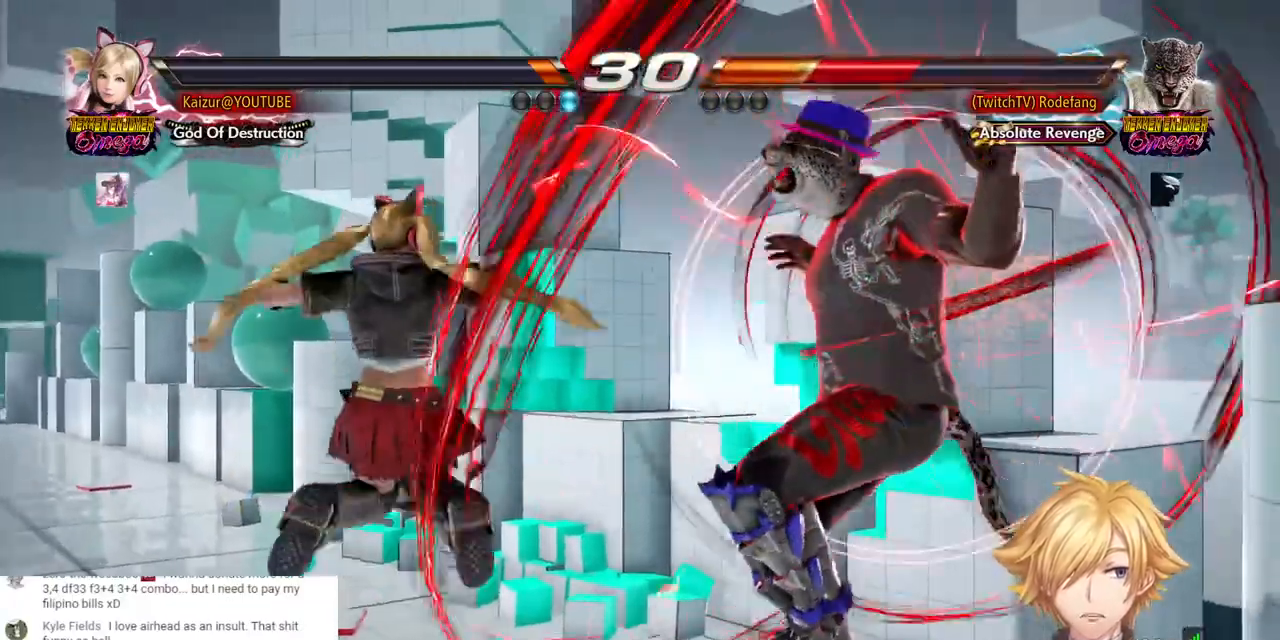
{"buttons": ["DPAD_RIGHT"], "left_stick": "center", "right_stick": "center", "events": [[50, "R1", "down"], [50, "R2", "down"], [150, "R1", "up"], [150, "R2", "up"], [217, "R1", "down"], [217, "R2", "down"], [333, "R1", "up"], [383, "R1", "down"], [483, "R1", "up"], [483, "R2", "up"]]}